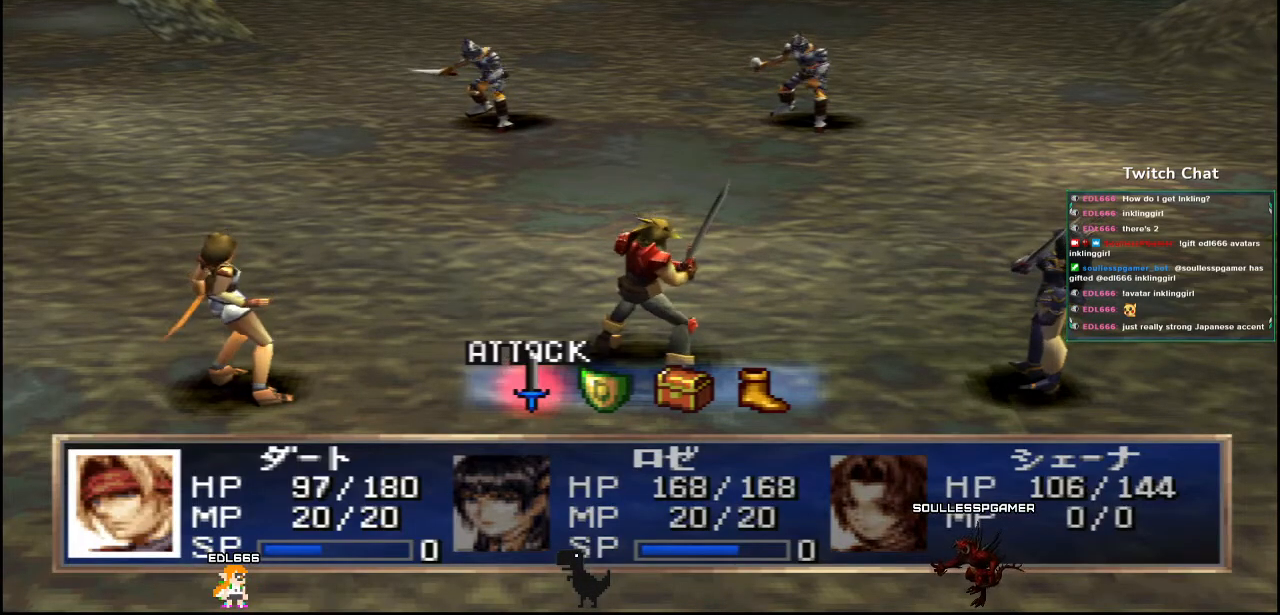
Gameplay with a controller (PlayStation layout); each line is a JSON object with the inputs held at the frame after it (dt_ms = milliseconds from this image to that frame). "events" lists button and stick changes between this image and that frame as [ms after this image, input, new state], when the widget could be followed in between.
{"dt_ms": 500, "buttons": ["CIRCLE"], "left_stick": "center", "right_stick": "center", "events": [[367, "CIRCLE", "down"]]}
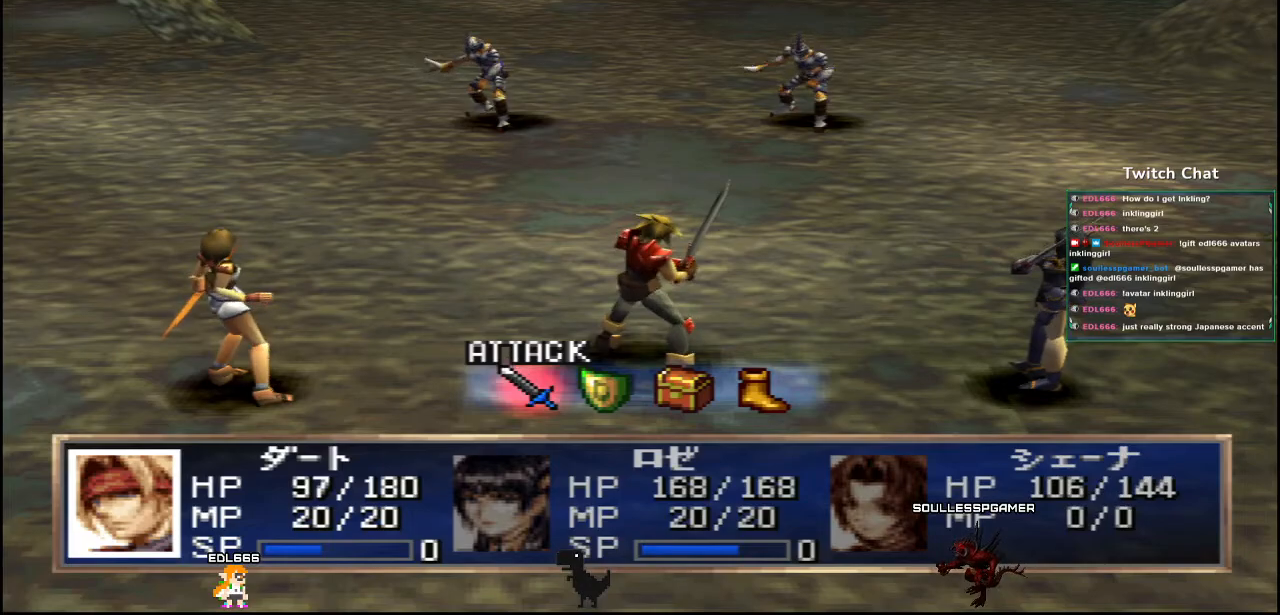
{"dt_ms": 500, "buttons": [], "left_stick": "center", "right_stick": "center", "events": [[33, "CIRCLE", "up"]]}
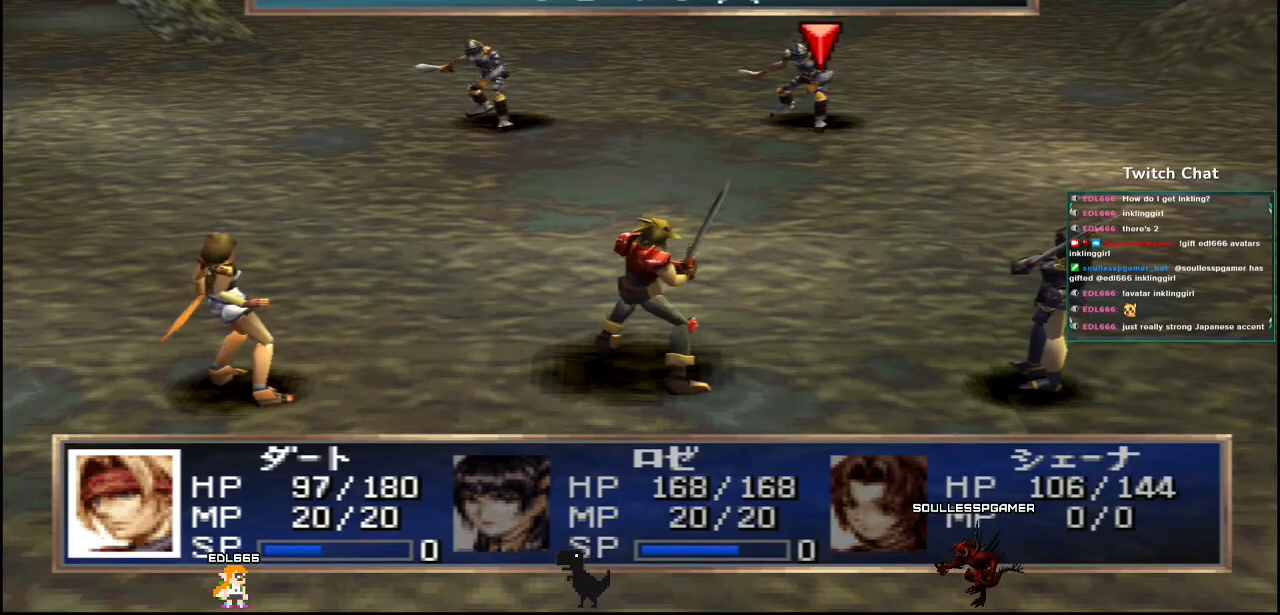
{"dt_ms": 500, "buttons": [], "left_stick": "center", "right_stick": "center", "events": [[17, "CROSS", "down"], [117, "CROSS", "up"]]}
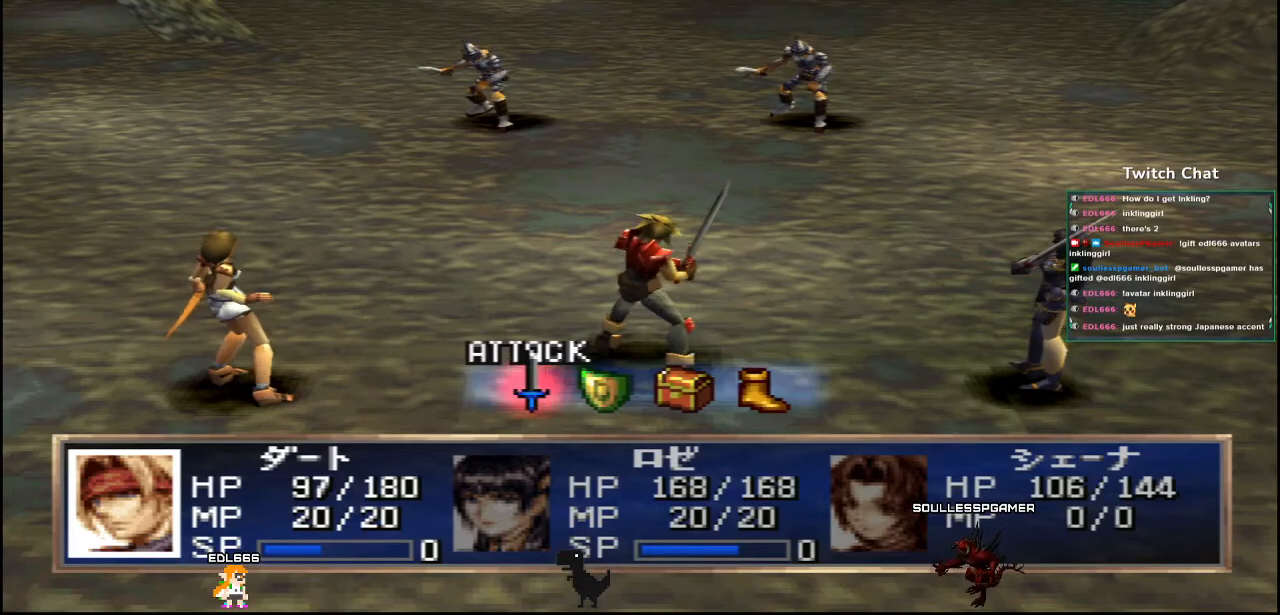
{"dt_ms": 500, "buttons": [], "left_stick": "center", "right_stick": "center", "events": []}
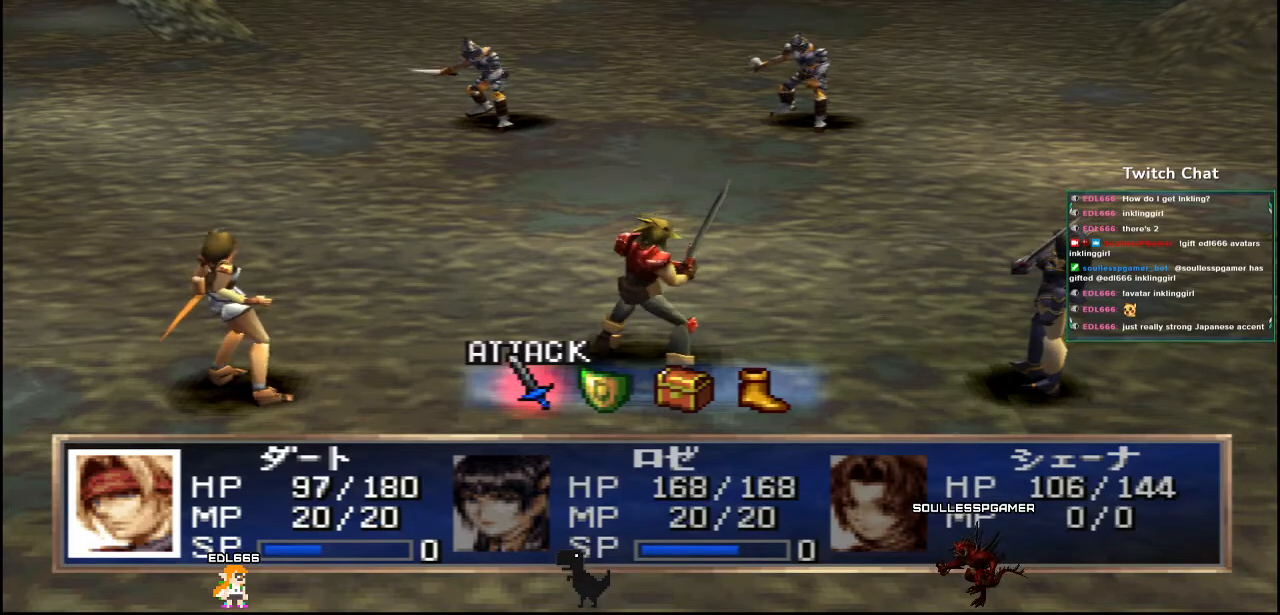
{"dt_ms": 500, "buttons": [], "left_stick": "center", "right_stick": "center", "events": [[183, "CIRCLE", "down"], [283, "CIRCLE", "up"]]}
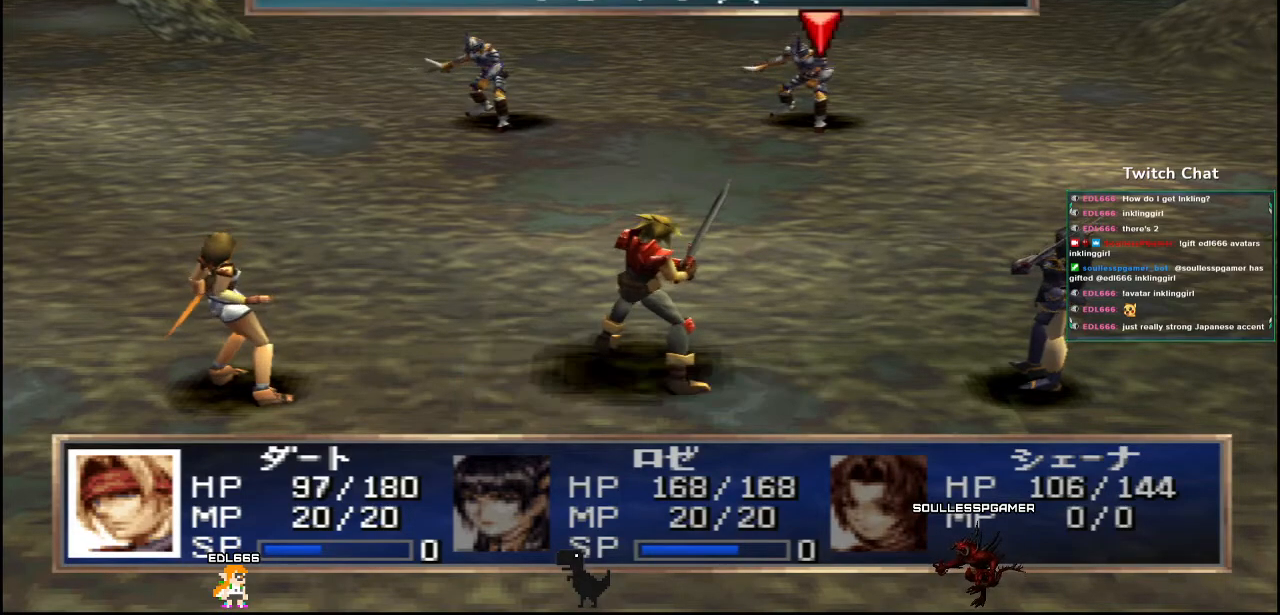
{"dt_ms": 500, "buttons": ["CIRCLE"], "left_stick": "center", "right_stick": "center", "events": [[433, "CIRCLE", "down"]]}
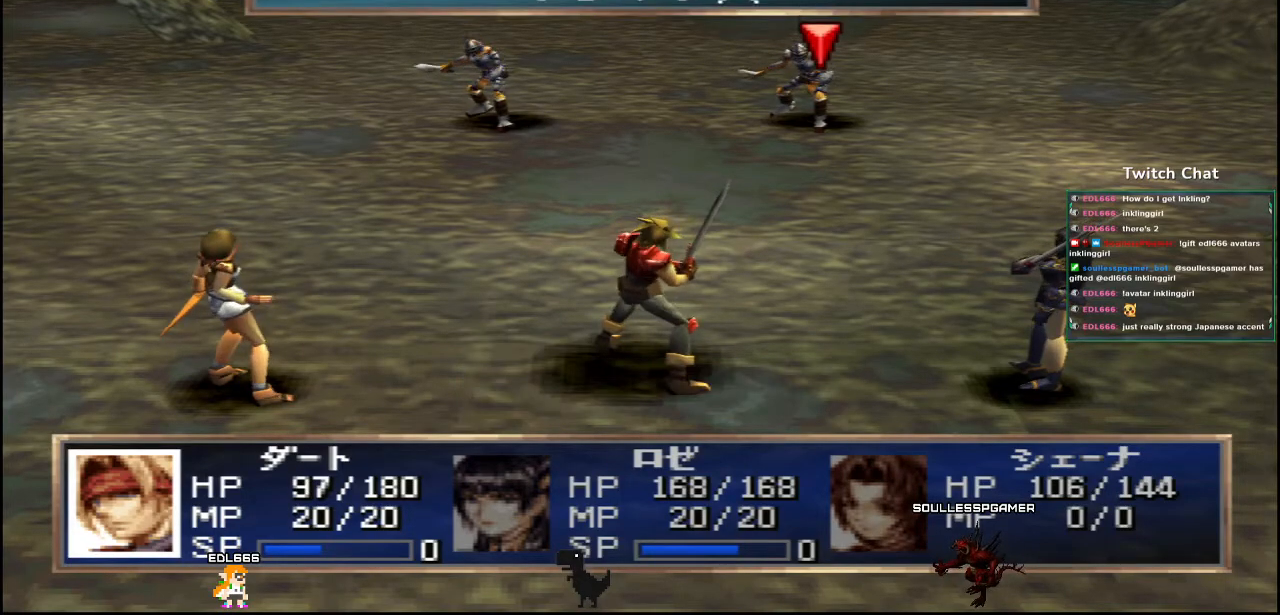
{"dt_ms": 500, "buttons": [], "left_stick": "center", "right_stick": "center", "events": [[83, "CIRCLE", "up"]]}
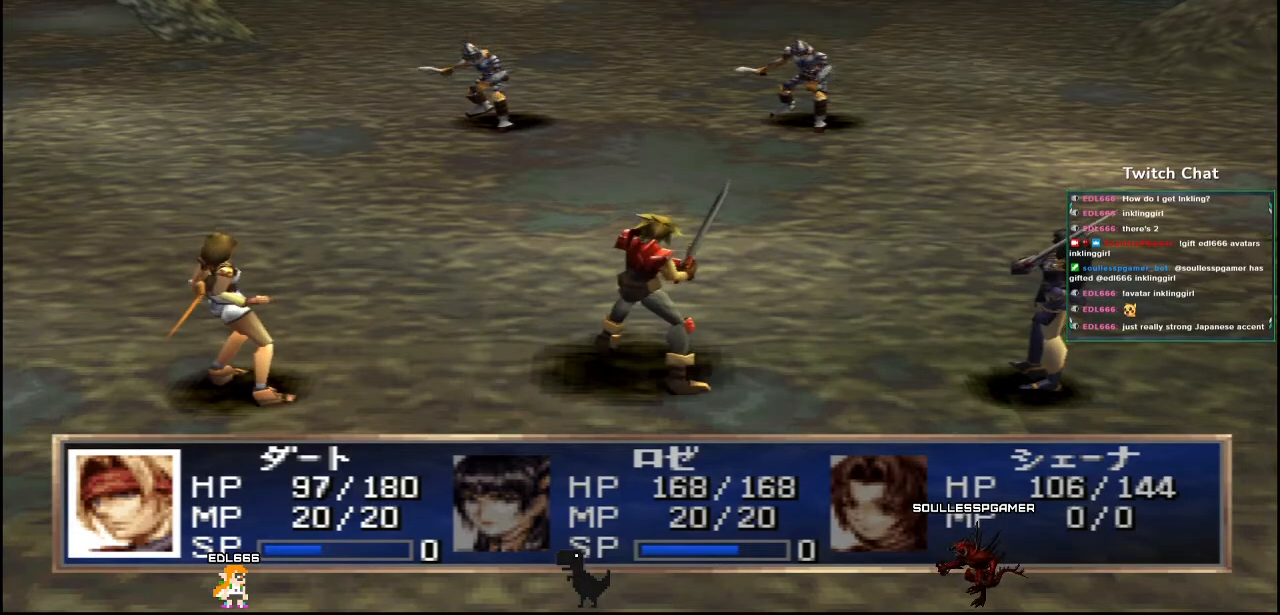
{"dt_ms": 500, "buttons": [], "left_stick": "center", "right_stick": "center", "events": []}
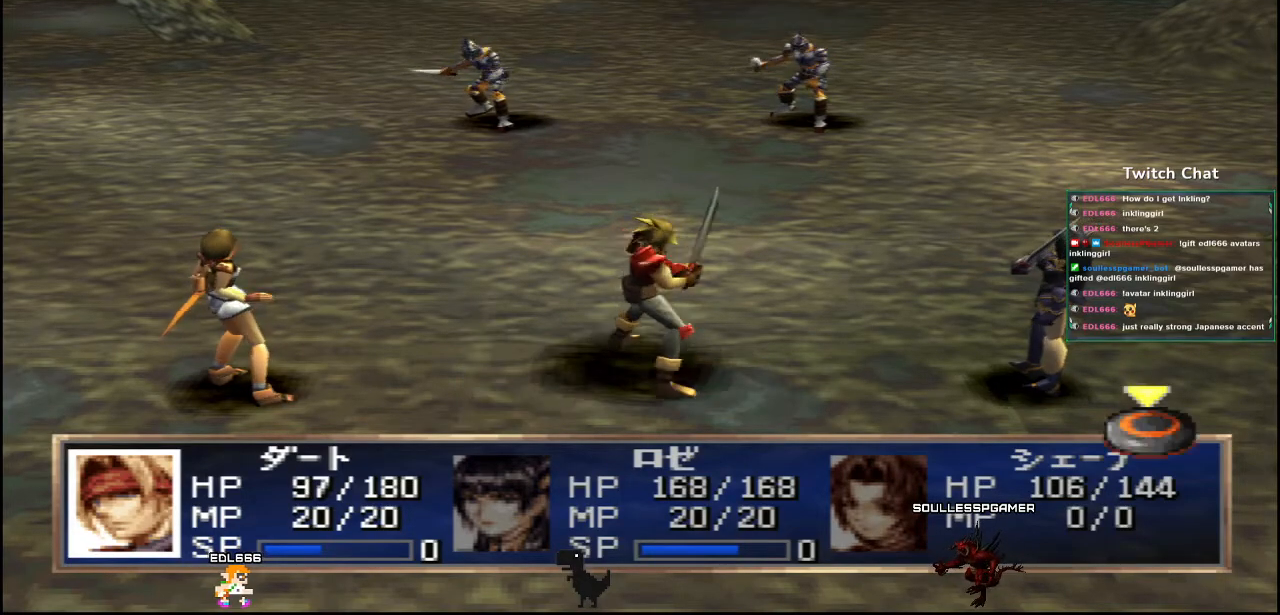
{"dt_ms": 500, "buttons": [], "left_stick": "down-right", "right_stick": "right", "events": [[200, "left_stick", "down-right"], [200, "right_stick", "right"]]}
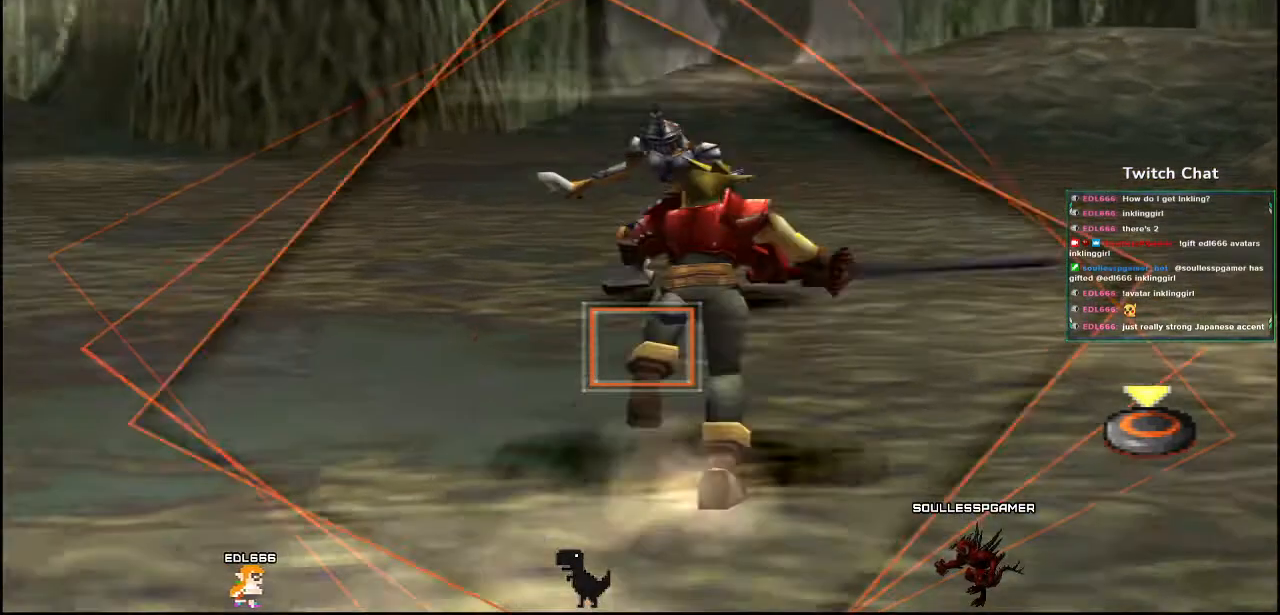
{"dt_ms": 500, "buttons": ["CIRCLE"], "left_stick": "center", "right_stick": "up-right", "events": [[233, "left_stick", "center"], [283, "left_stick", "right"], [367, "left_stick", "center"], [417, "right_stick", "up-right"], [450, "CIRCLE", "down"]]}
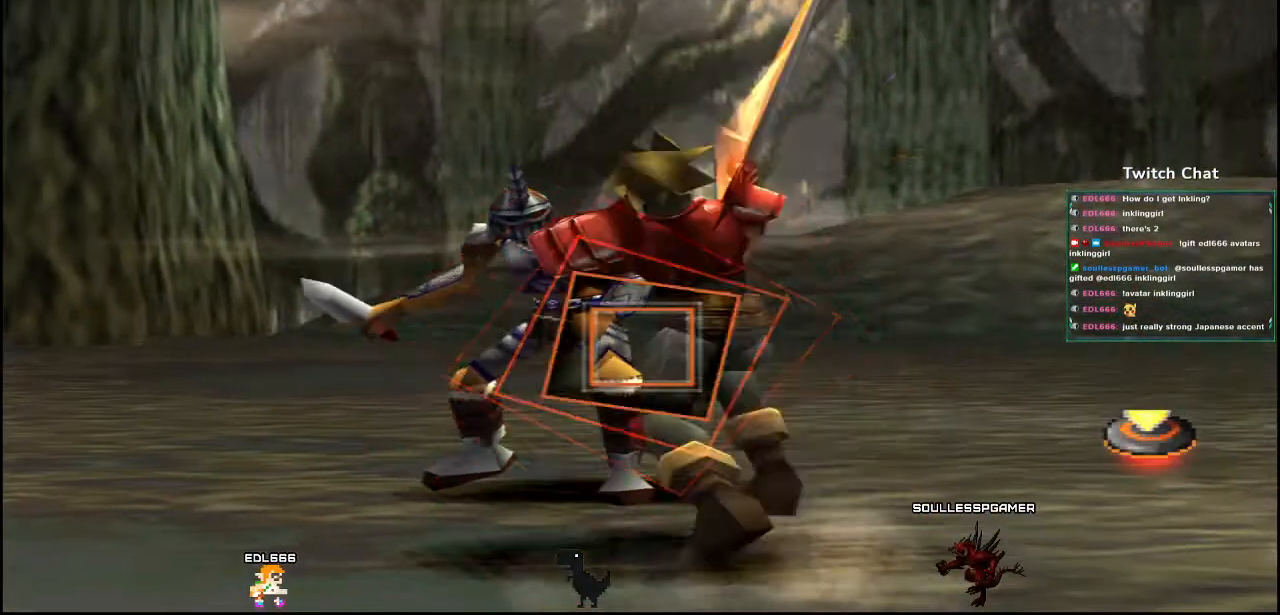
{"dt_ms": 1000, "buttons": [], "left_stick": "center", "right_stick": "center"}
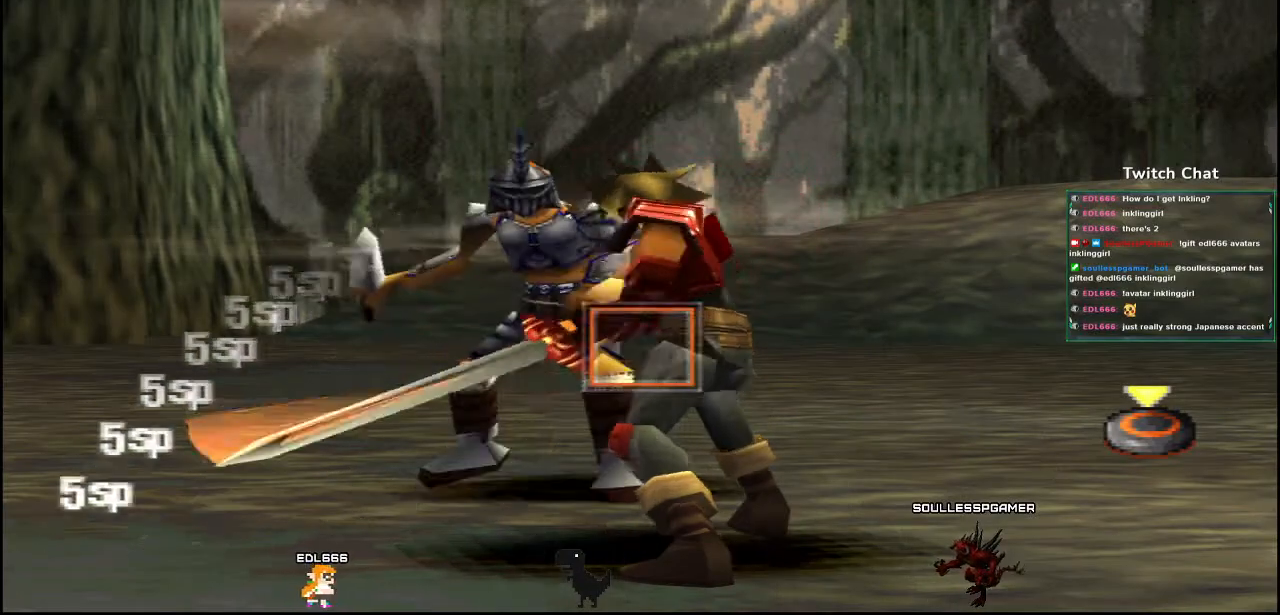
{"dt_ms": 500, "buttons": [], "left_stick": "center", "right_stick": "center", "events": []}
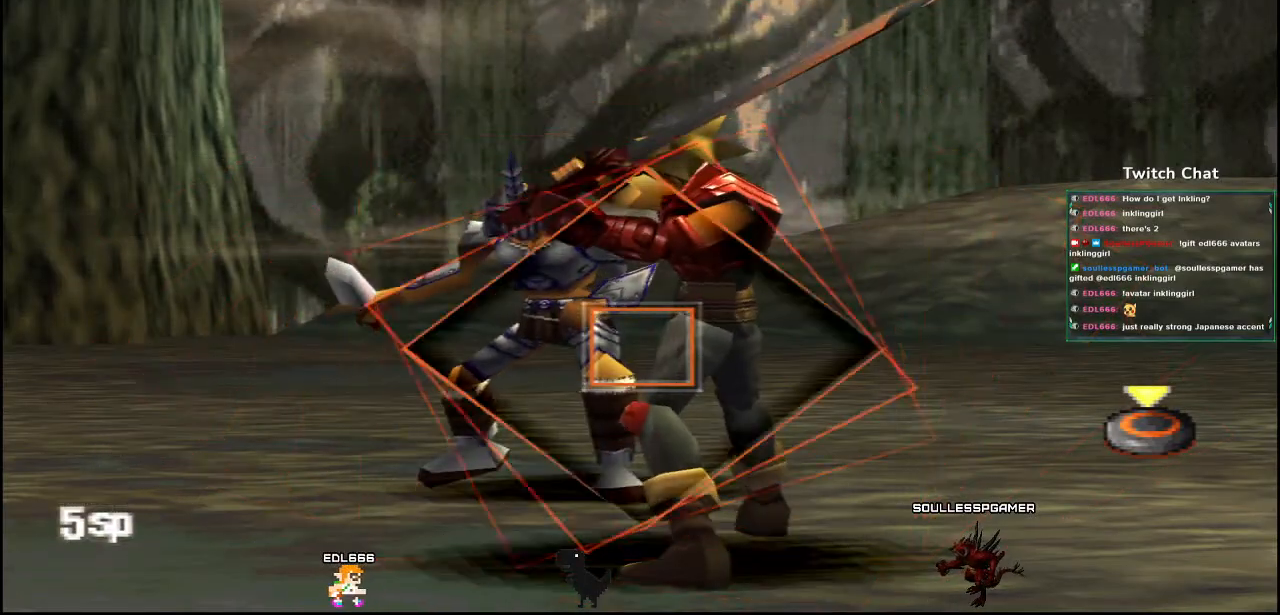
{"dt_ms": 500, "buttons": ["CIRCLE"], "left_stick": "center", "right_stick": "center", "events": [[133, "CIRCLE", "down"]]}
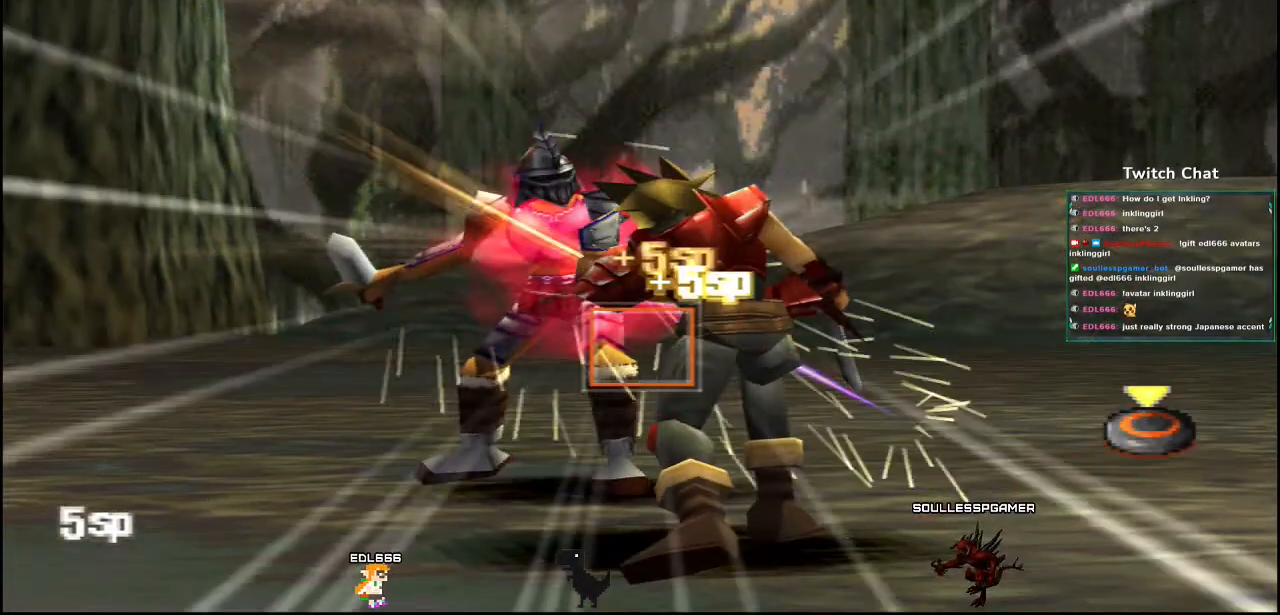
{"dt_ms": 500, "buttons": [], "left_stick": "center", "right_stick": "center", "events": [[67, "CIRCLE", "up"]]}
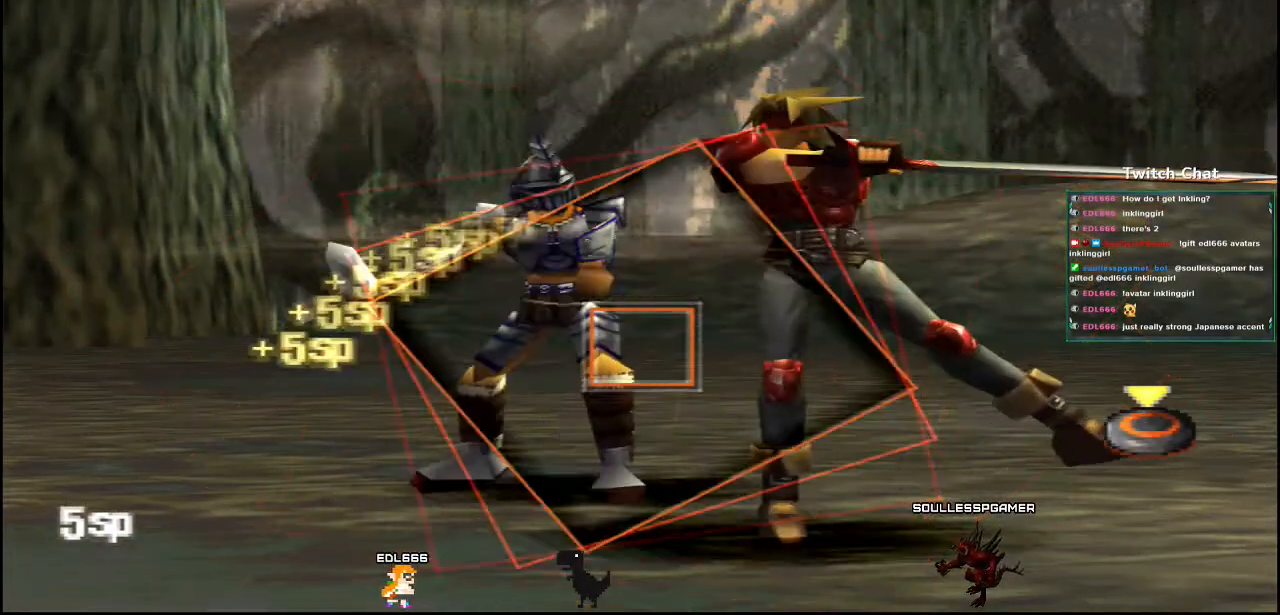
{"dt_ms": 500, "buttons": ["CIRCLE"], "left_stick": "right", "right_stick": "center", "events": [[200, "CIRCLE", "down"], [283, "left_stick", "right"]]}
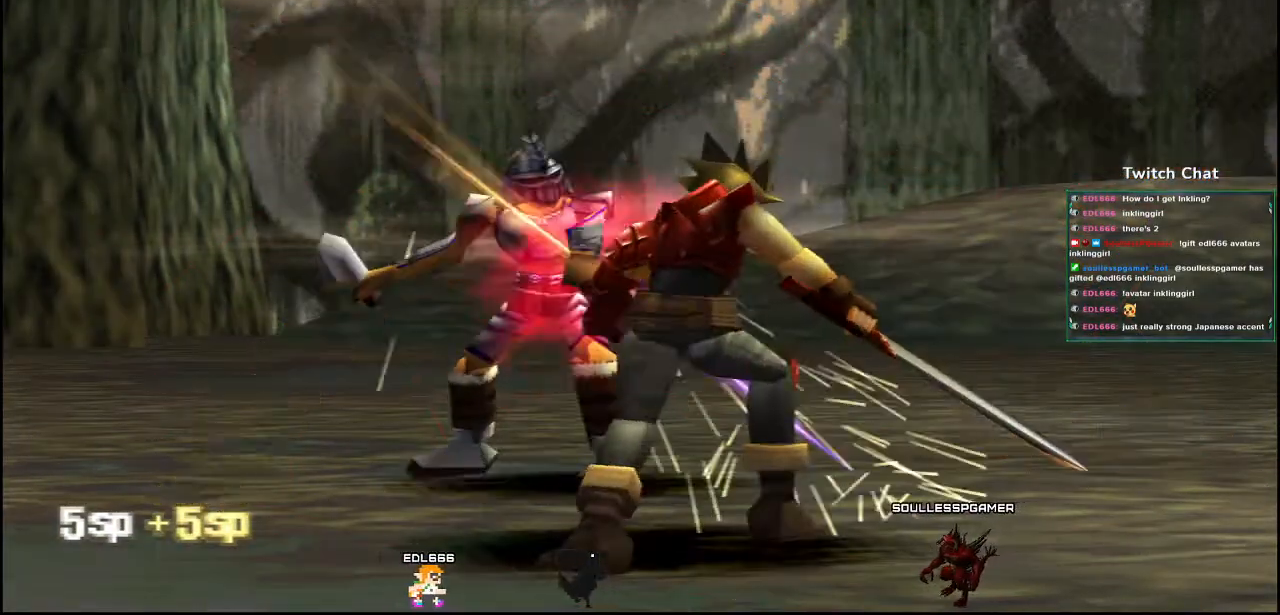
{"dt_ms": 500, "buttons": [], "left_stick": "right", "right_stick": "center", "events": [[267, "CIRCLE", "up"]]}
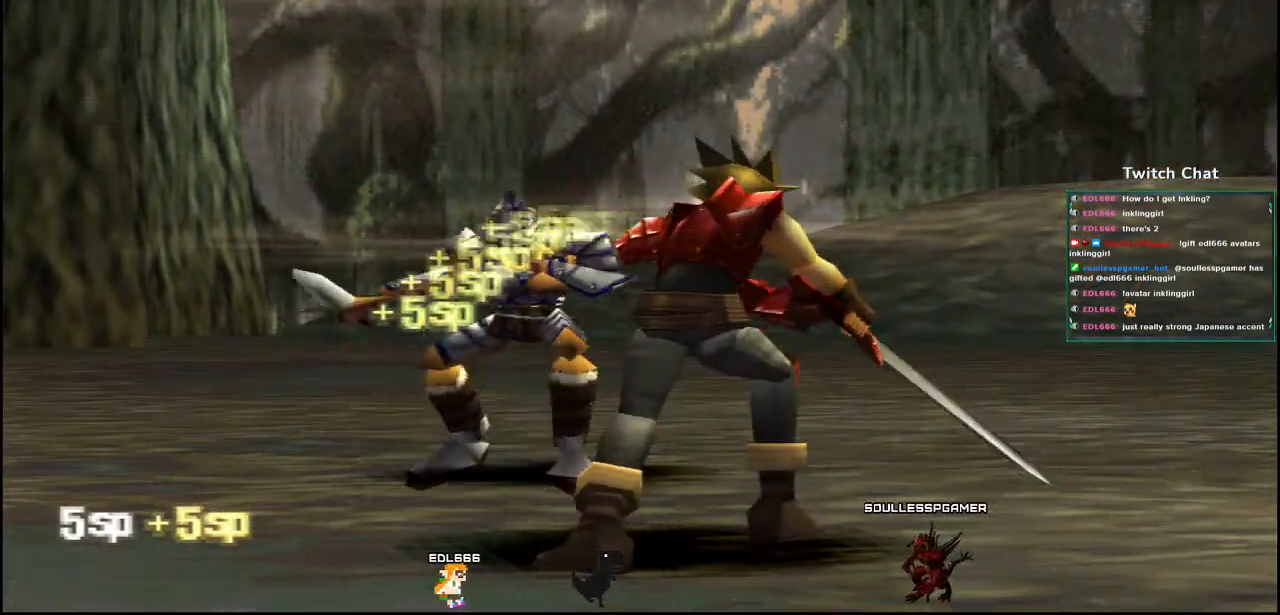
{"dt_ms": 500, "buttons": [], "left_stick": "right", "right_stick": "right", "events": [[500, "right_stick", "right"]]}
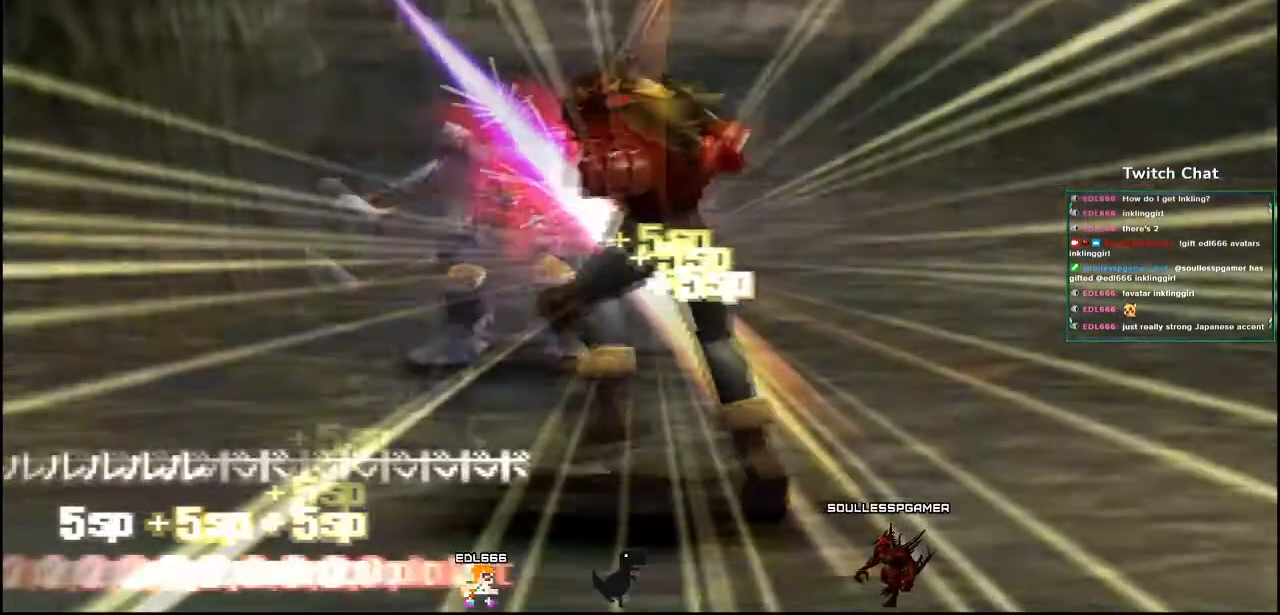
{"dt_ms": 1000, "buttons": [], "left_stick": "right", "right_stick": "right"}
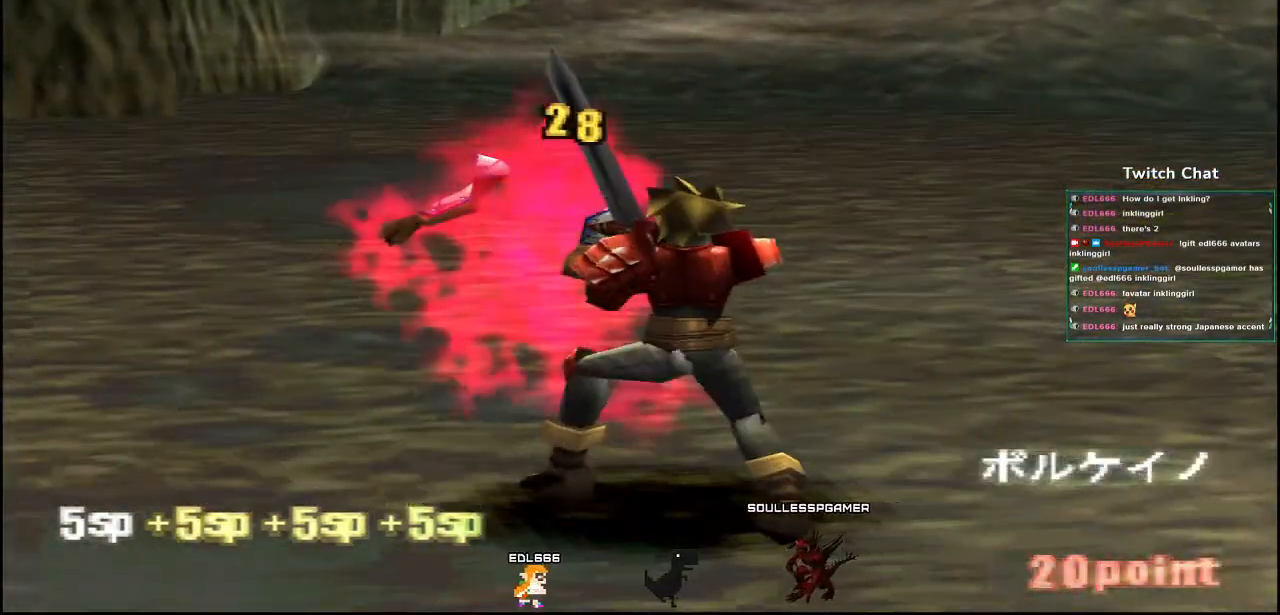
{"dt_ms": 500, "buttons": [], "left_stick": "center", "right_stick": "center", "events": [[300, "left_stick", "center"], [300, "right_stick", "center"]]}
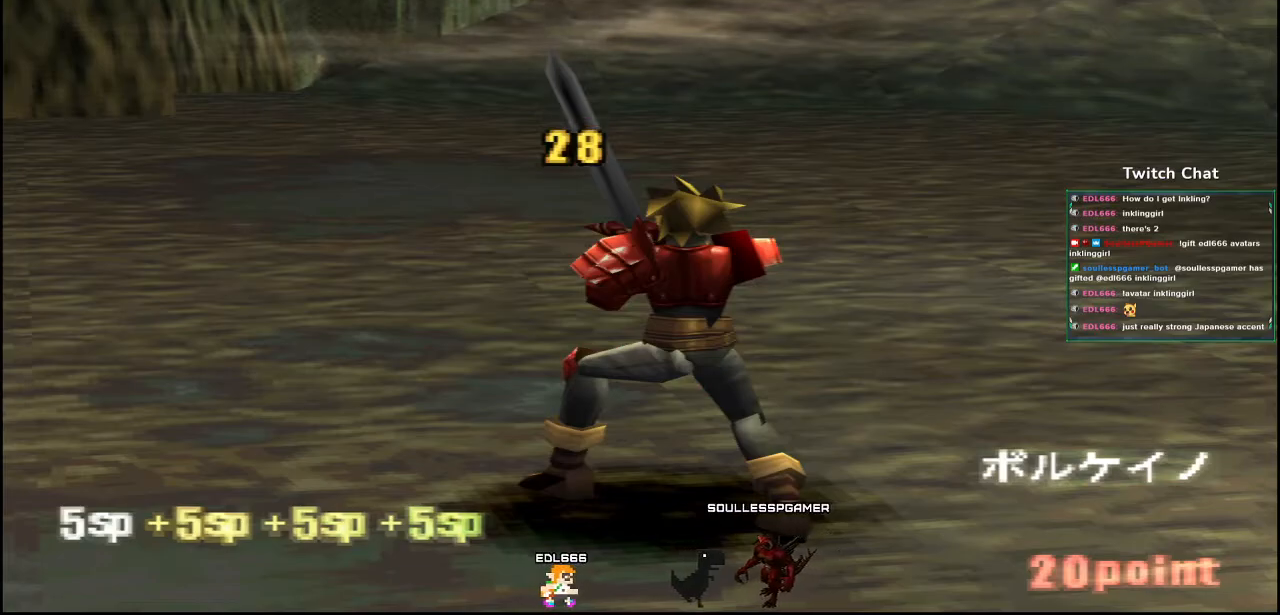
{"dt_ms": 500, "buttons": [], "left_stick": "center", "right_stick": "center", "events": []}
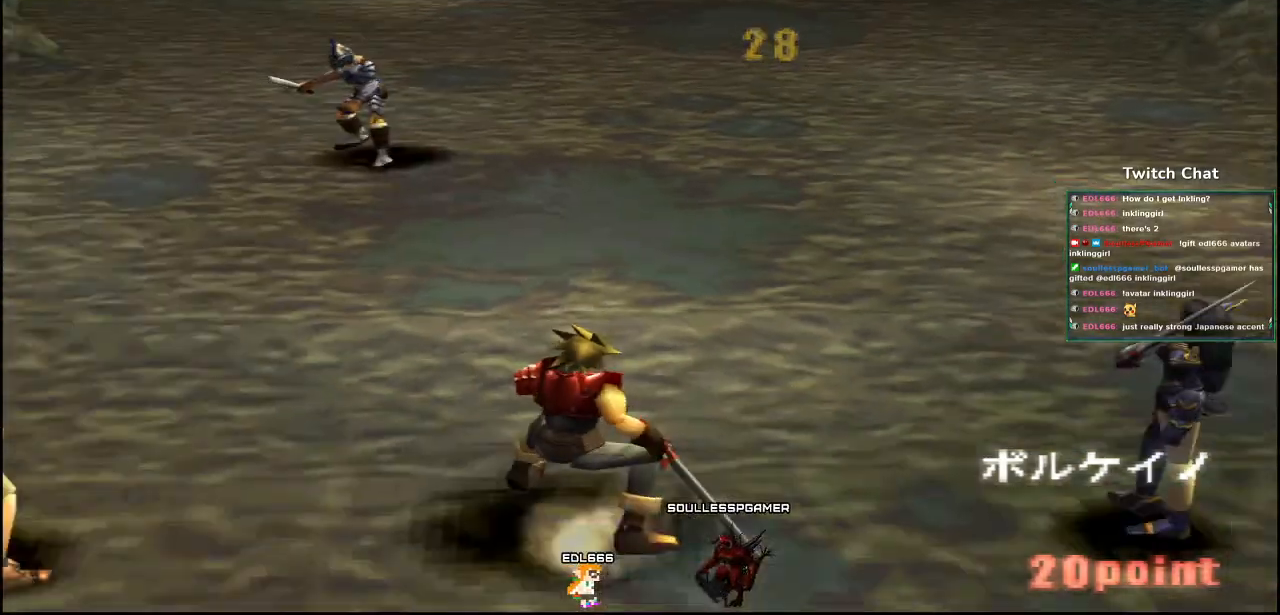
{"dt_ms": 500, "buttons": [], "left_stick": "center", "right_stick": "center", "events": []}
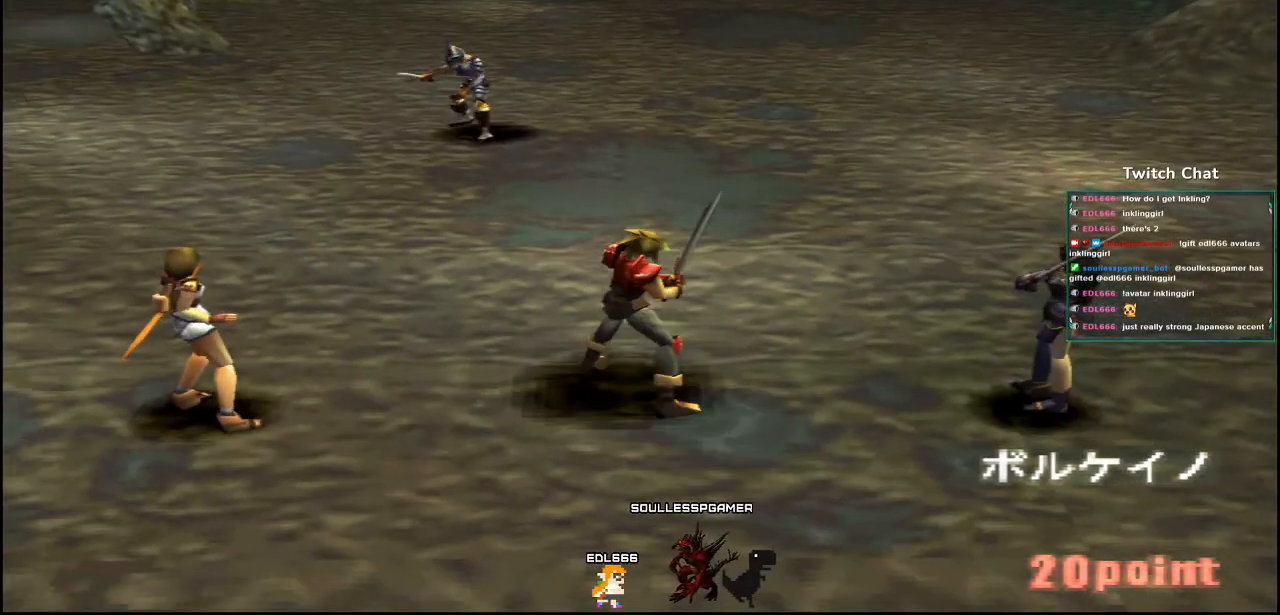
{"dt_ms": 500, "buttons": [], "left_stick": "center", "right_stick": "center", "events": []}
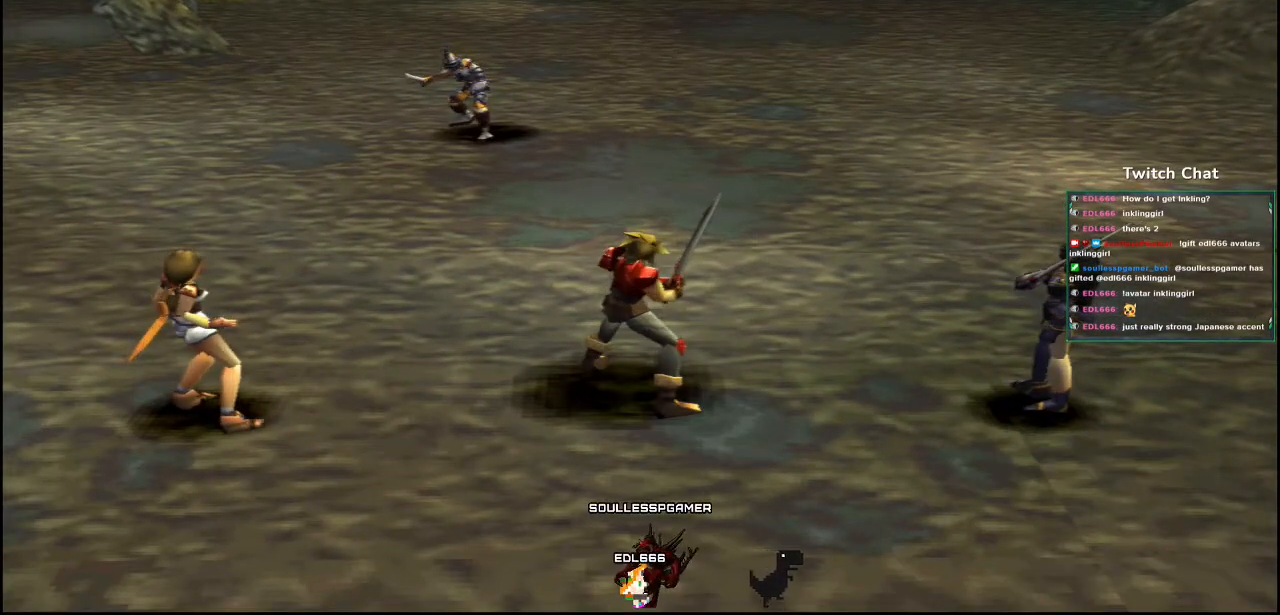
{"dt_ms": 500, "buttons": [], "left_stick": "center", "right_stick": "center", "events": []}